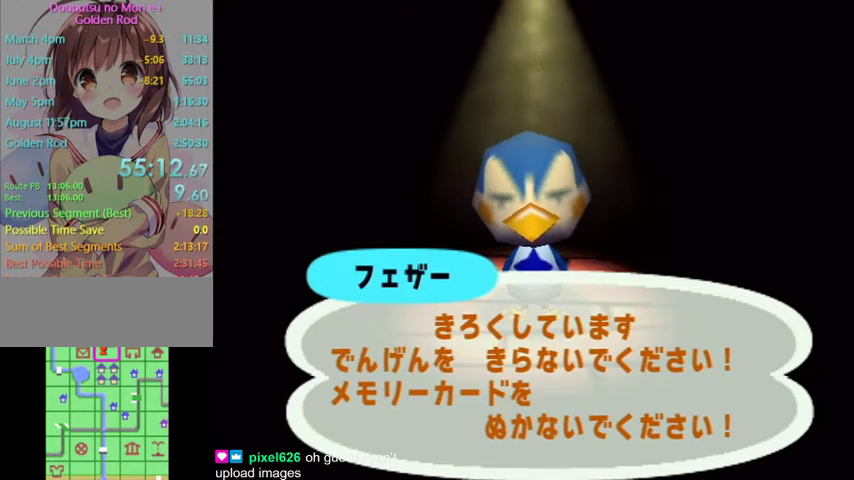
Gameplay with a controller (Nintendo layout); each line is a JSON object with the inputs held at the frame after it. "button_events" lists button changes between this image and that frame as [ms after this image, input, new state], when the widget could be followed in between (sticks are given only as held states). Not read: L3 R3.
{"buttons": [], "left_stick": "center", "right_stick": "center", "button_events": [[267, "B", "up"], [333, "B", "down"], [367, "A", "down"], [433, "A", "up"], [433, "B", "up"]]}
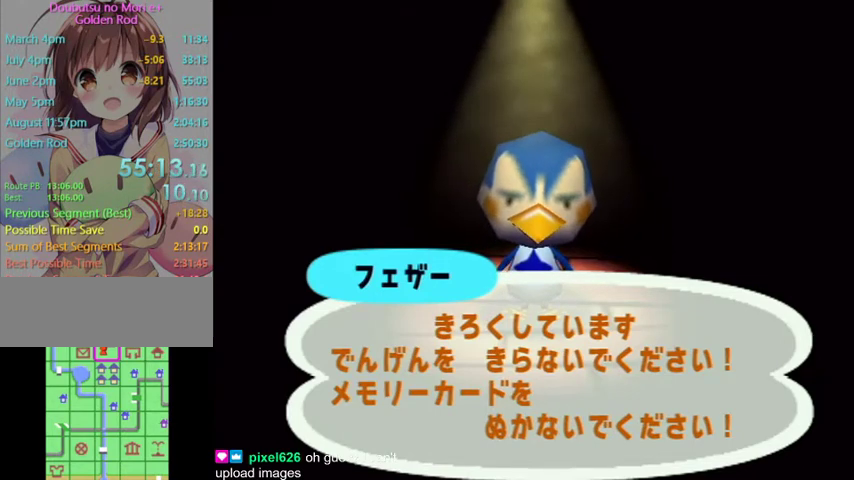
{"buttons": ["A", "B"], "left_stick": "center", "right_stick": "center", "button_events": [[33, "B", "down"], [133, "B", "up"], [200, "B", "down"], [233, "A", "down"], [333, "A", "up"], [333, "B", "up"], [433, "B", "down"], [467, "A", "down"]]}
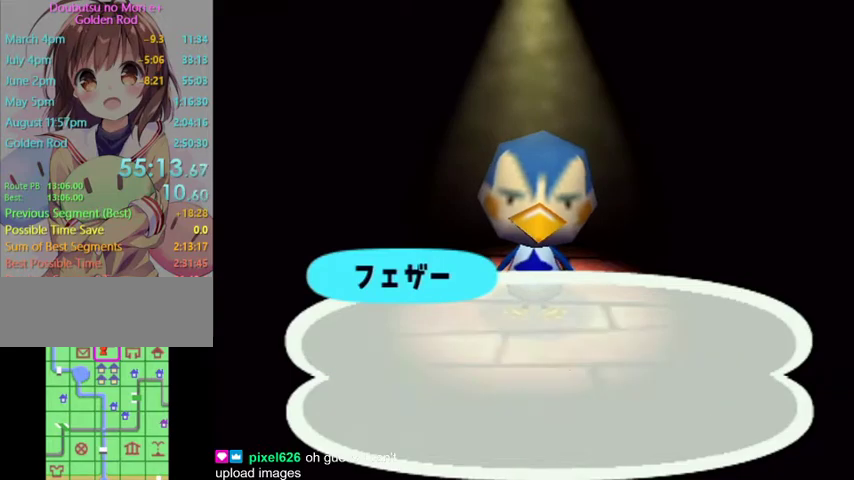
{"buttons": [], "left_stick": "center", "right_stick": "center", "button_events": [[100, "A", "up"], [100, "B", "up"], [167, "B", "down"], [400, "A", "down"], [467, "A", "up"], [467, "B", "up"]]}
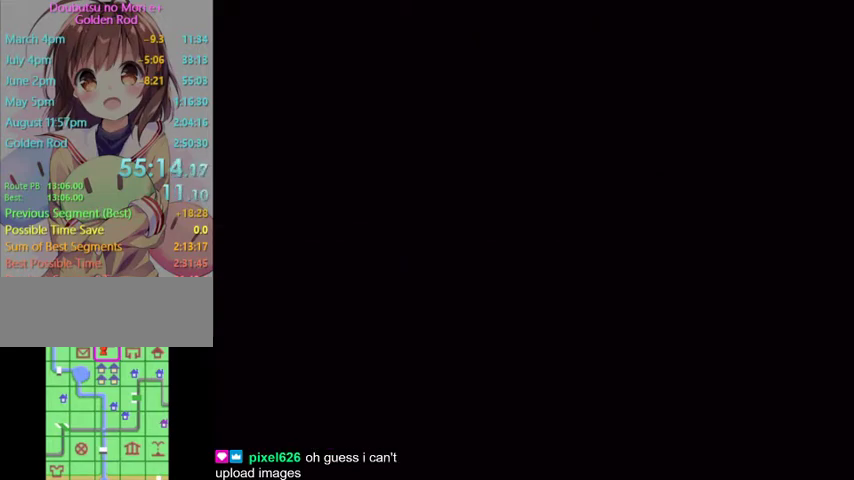
{"buttons": ["A", "B"], "left_stick": "center", "right_stick": "center", "button_events": [[33, "B", "down"], [100, "A", "down"], [167, "A", "up"], [167, "B", "up"], [267, "B", "down"], [333, "B", "up"], [400, "B", "down"], [433, "A", "down"]]}
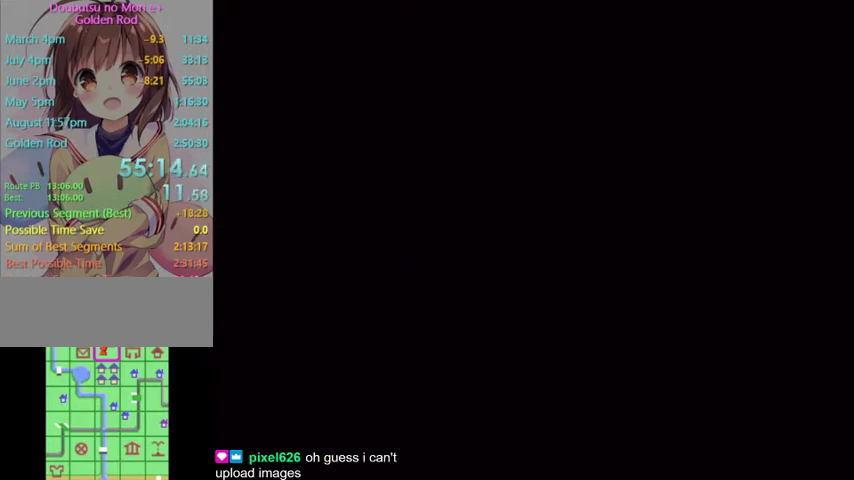
{"buttons": ["A", "B"], "left_stick": "center", "right_stick": "center", "button_events": [[33, "A", "up"], [33, "B", "up"], [100, "B", "down"], [133, "A", "down"], [200, "A", "up"], [200, "B", "up"], [300, "A", "down"], [300, "B", "down"], [367, "A", "up"], [367, "B", "up"], [467, "B", "down"], [500, "A", "down"]]}
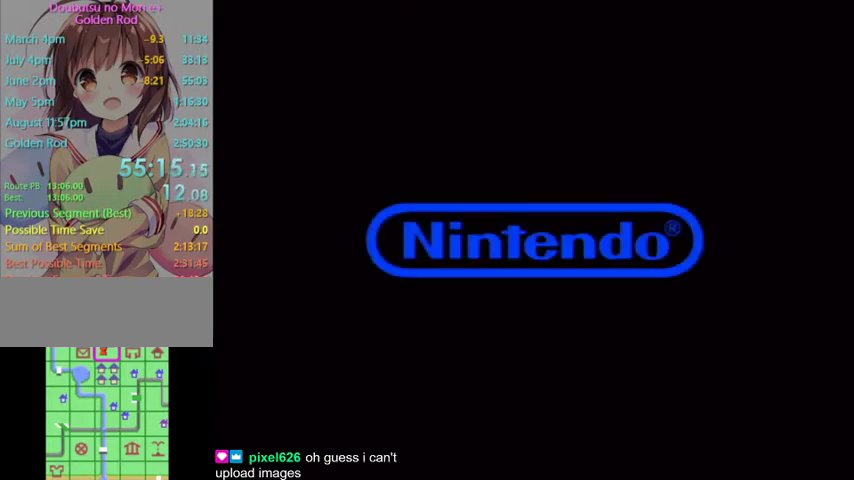
{"buttons": ["B"], "left_stick": "center", "right_stick": "center", "button_events": [[67, "A", "up"], [133, "A", "down"], [233, "A", "up"], [333, "A", "down"], [400, "A", "up"], [400, "B", "up"], [467, "B", "down"]]}
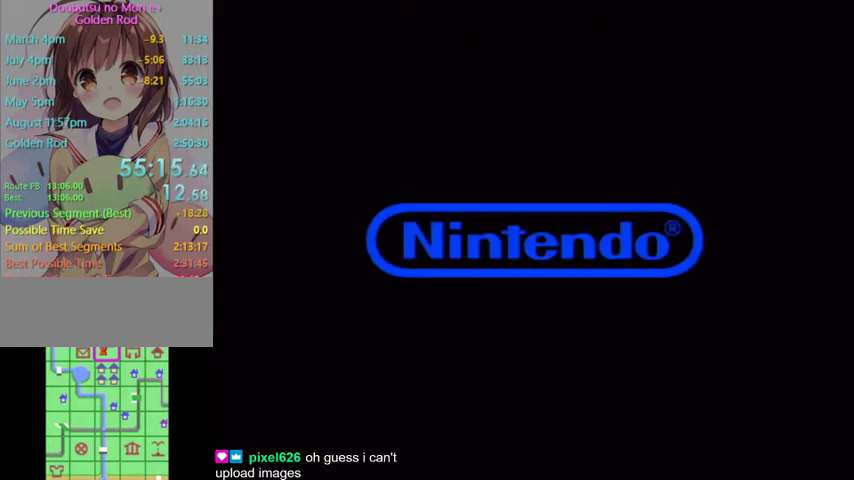
{"buttons": [], "left_stick": "center", "right_stick": "center", "button_events": [[100, "B", "up"], [200, "START", "down"], [300, "START", "up"], [367, "B", "down"], [367, "START", "down"], [500, "B", "up"], [500, "START", "up"]]}
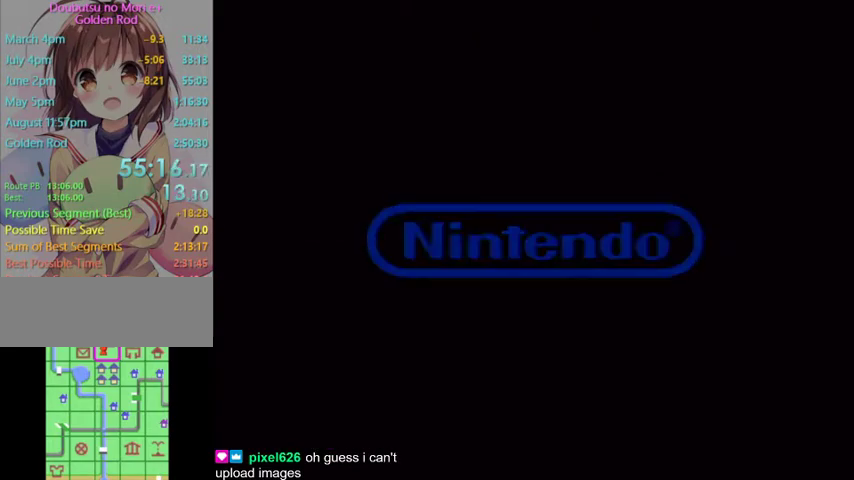
{"buttons": ["A", "B"], "left_stick": "center", "right_stick": "center", "button_events": [[67, "START", "down"], [100, "A", "down"], [133, "B", "down"], [167, "START", "up"], [200, "B", "up"], [233, "START", "down"], [267, "B", "down"], [367, "A", "up"], [367, "B", "up"], [367, "START", "up"], [433, "A", "down"], [433, "B", "down"]]}
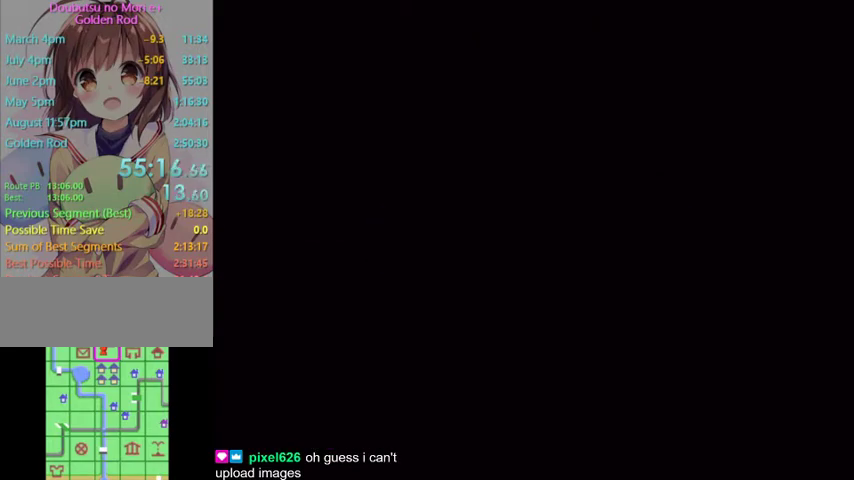
{"buttons": ["A", "B"], "left_stick": "up-right", "right_stick": "center", "button_events": [[33, "B", "up"], [67, "A", "up"], [133, "A", "down"], [133, "B", "down"], [233, "A", "up"], [233, "B", "up"], [300, "A", "down"], [300, "B", "down"], [367, "B", "up"], [400, "A", "up"], [467, "A", "down"], [500, "B", "down"]]}
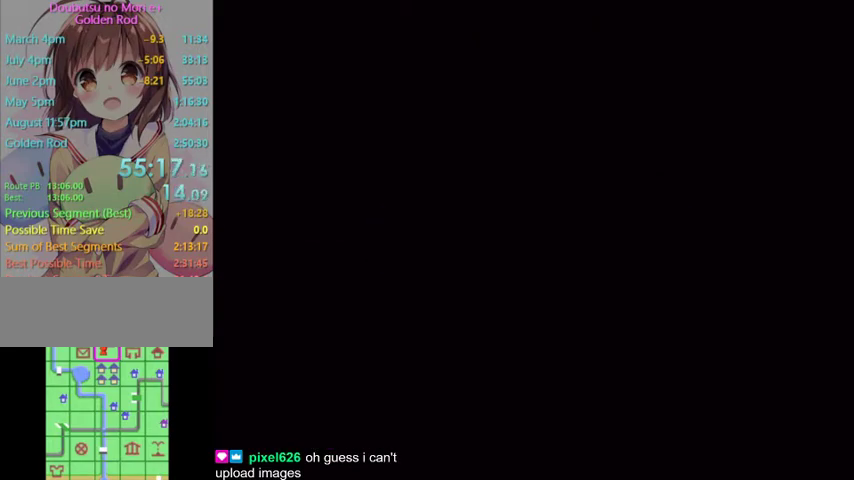
{"buttons": [], "left_stick": "center", "right_stick": "center", "button_events": [[100, "A", "up"], [100, "B", "up"]]}